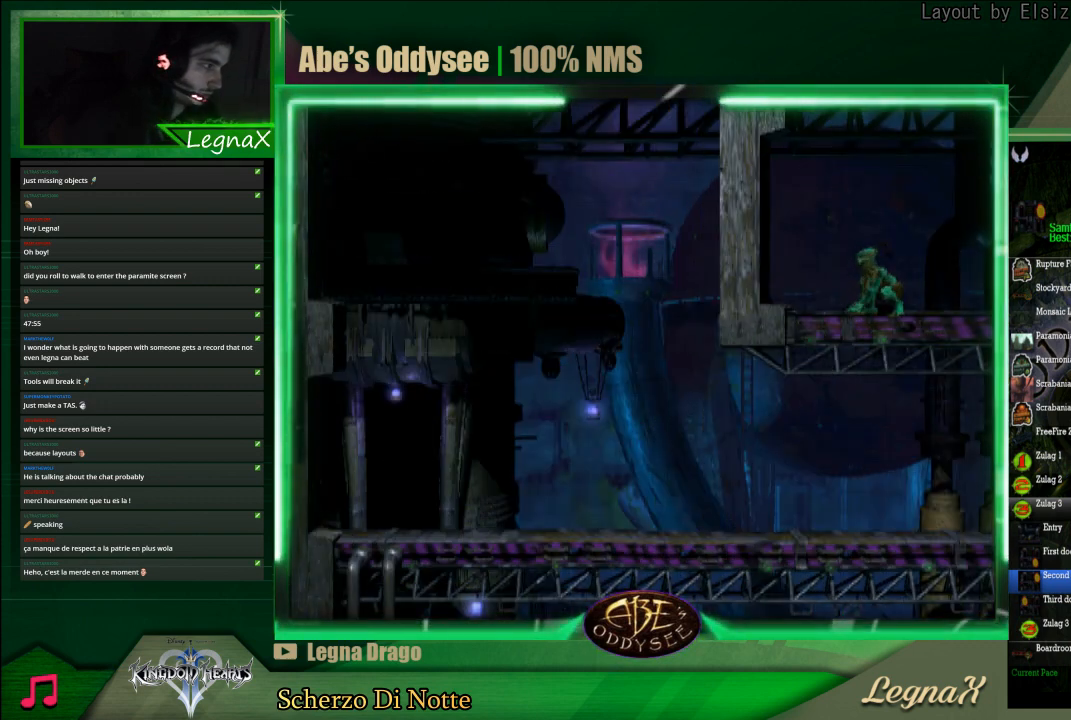
Gameplay with a controller (PlayStation layout); each line is a JSON object with the inputs held at the frame after it. "events" lists button and stick changes between this image and that frame as [ms after this image, input, new state], when the widget could be followed in between. Not read: L1 L3 R1 R3.
{"buttons": [], "left_stick": "right", "right_stick": "center", "events": [[500, "CROSS", "up"], [500, "left_stick", "right"]]}
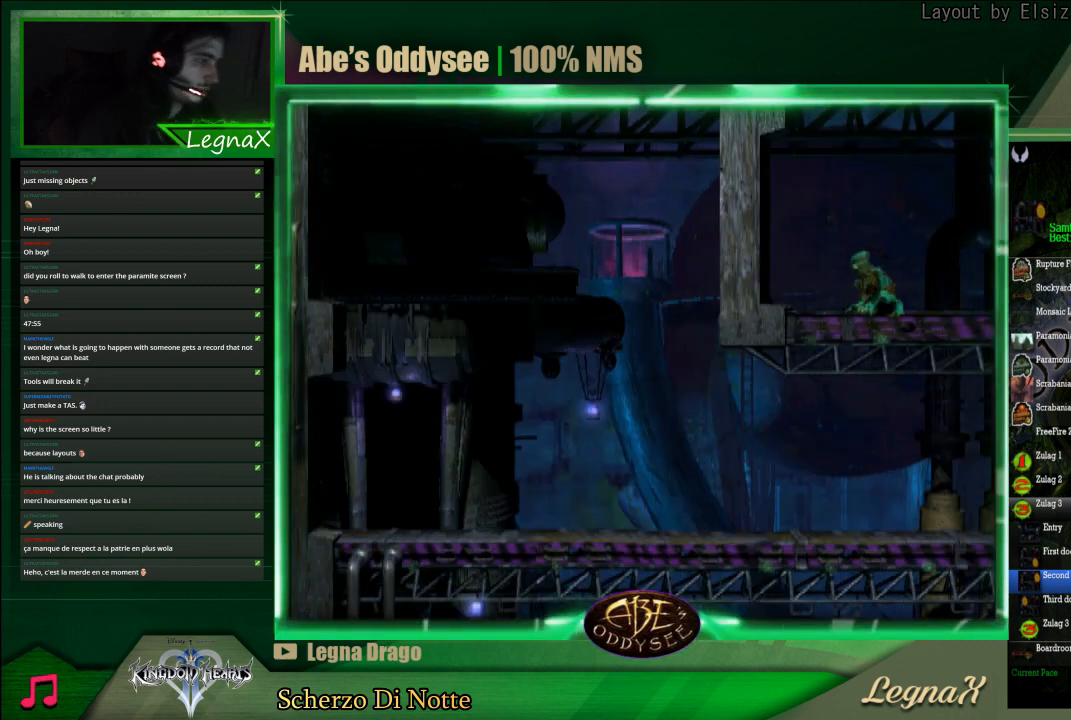
{"buttons": [], "left_stick": "right", "right_stick": "center", "events": []}
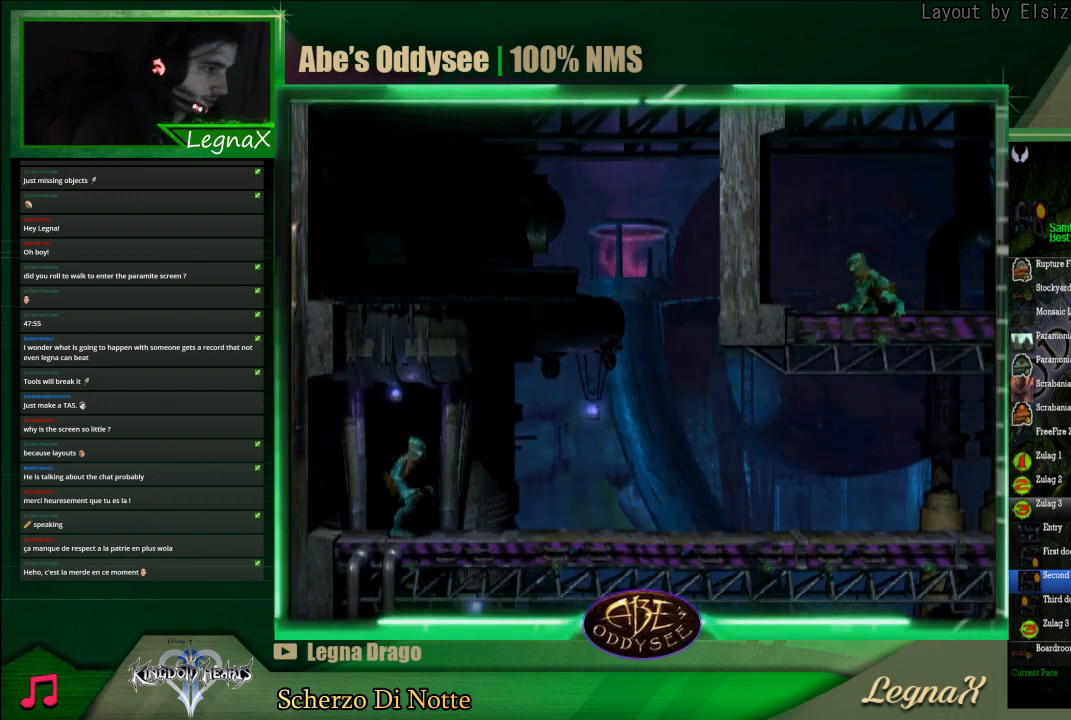
{"buttons": ["CROSS"], "left_stick": "right", "right_stick": "center", "events": [[300, "CROSS", "down"]]}
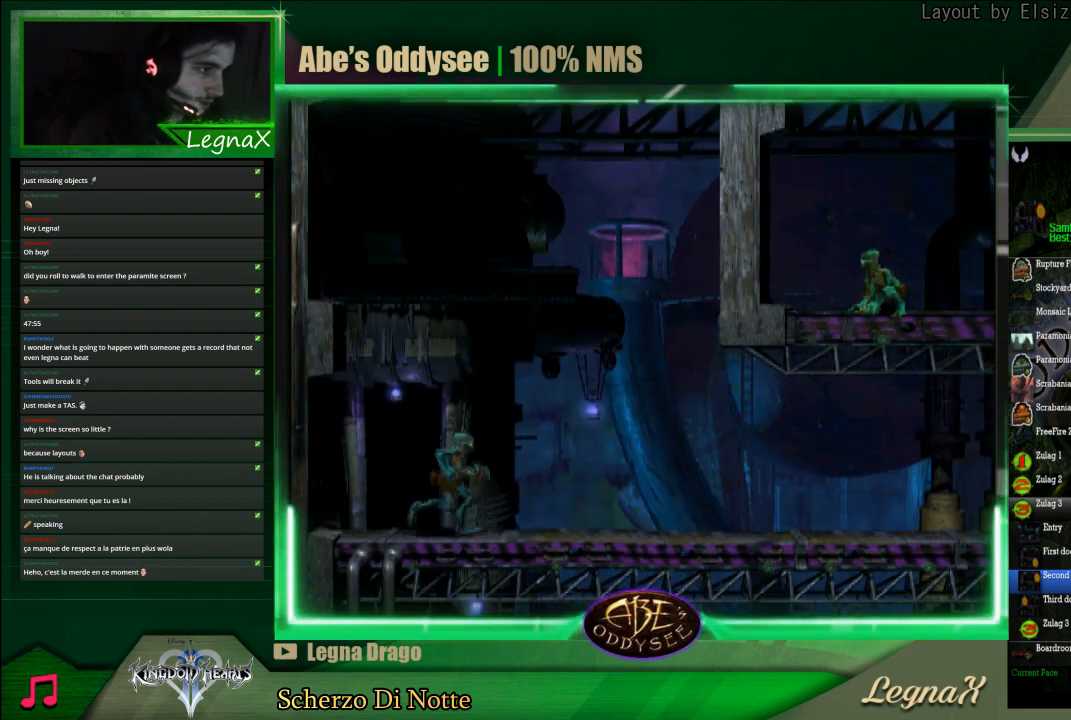
{"buttons": ["CROSS"], "left_stick": "right", "right_stick": "center", "events": []}
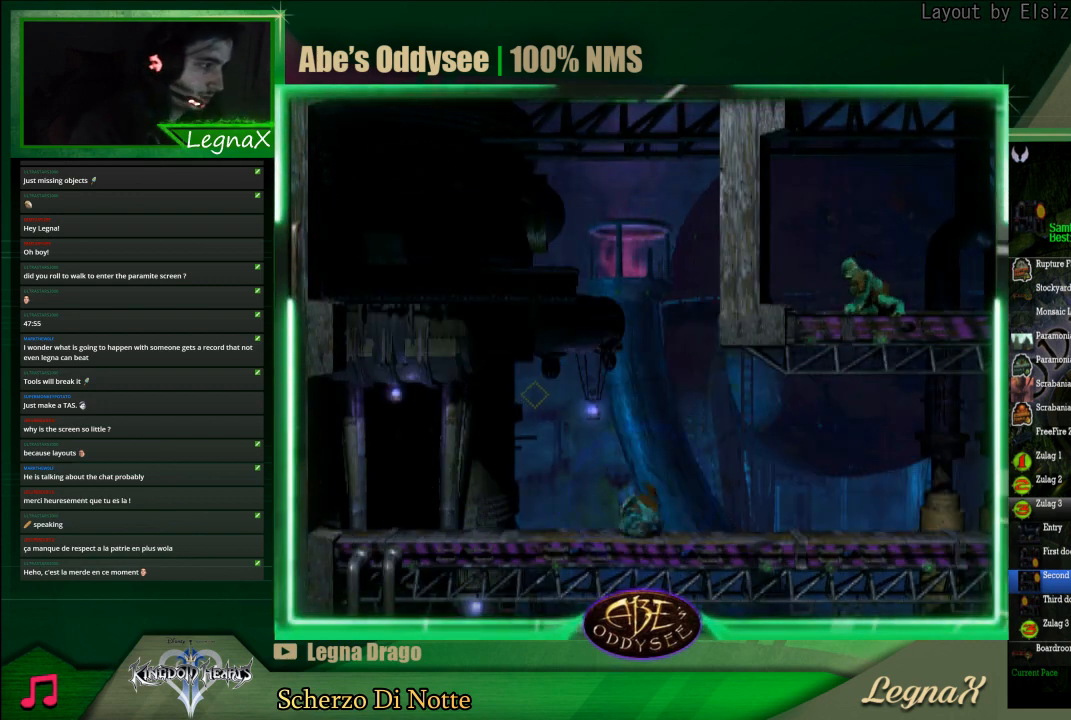
{"buttons": ["CROSS"], "left_stick": "right", "right_stick": "center", "events": []}
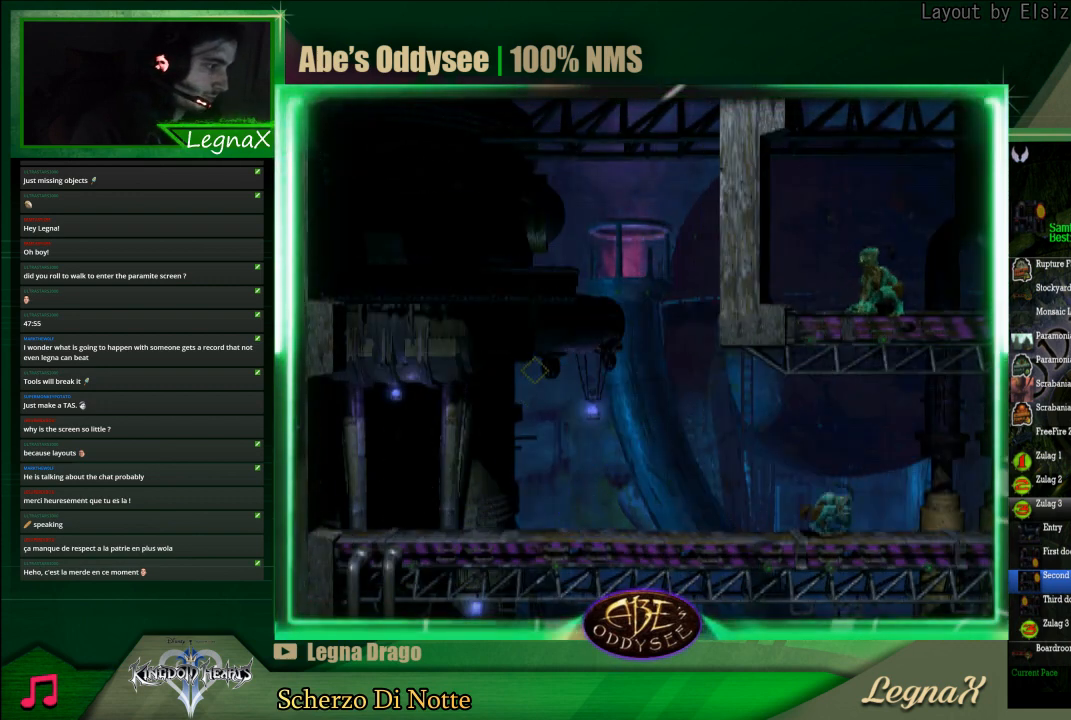
{"buttons": [], "left_stick": "right", "right_stick": "center", "events": [[367, "CROSS", "up"]]}
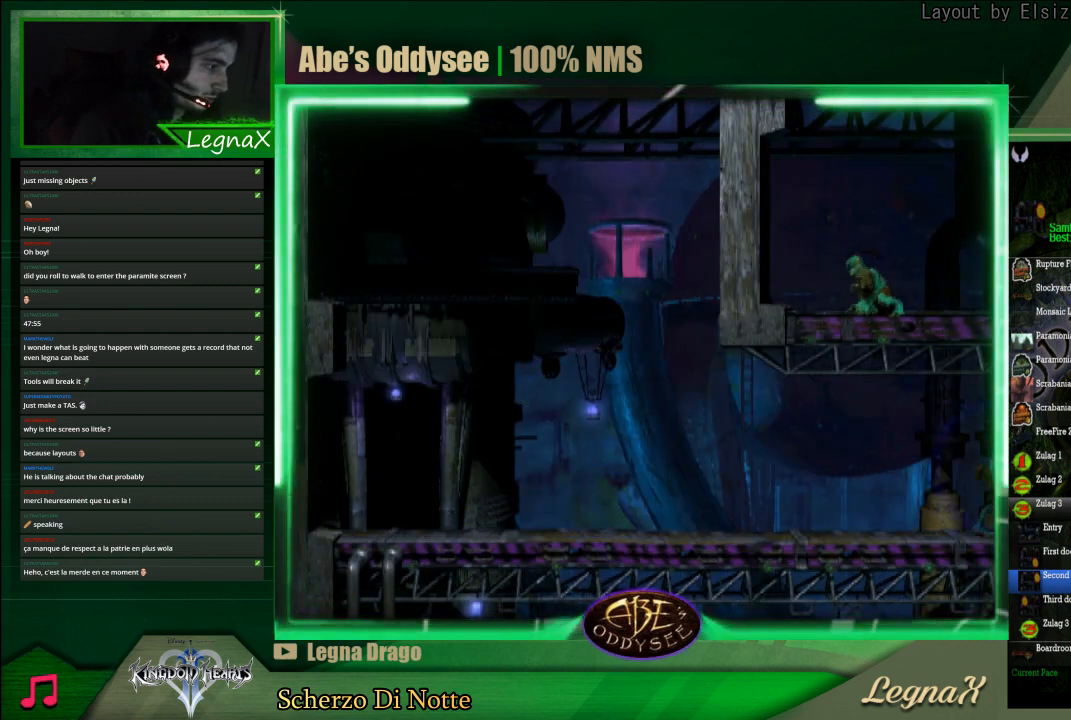
{"buttons": [], "left_stick": "center", "right_stick": "center", "events": [[67, "left_stick", "center"]]}
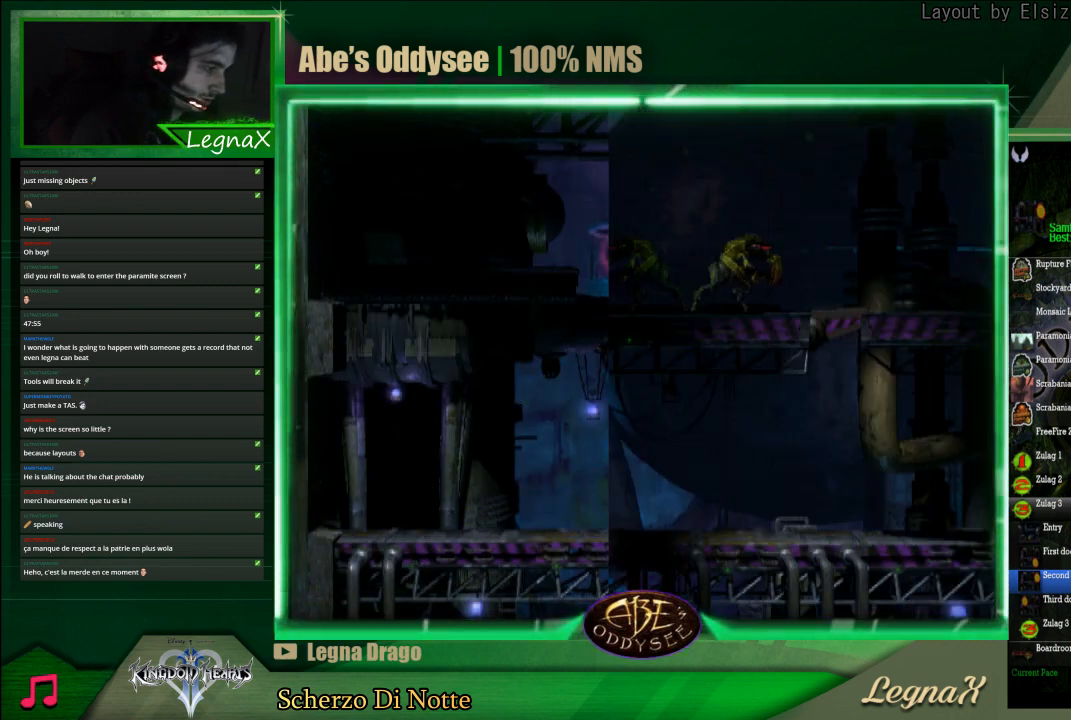
{"buttons": [], "left_stick": "center", "right_stick": "center", "events": []}
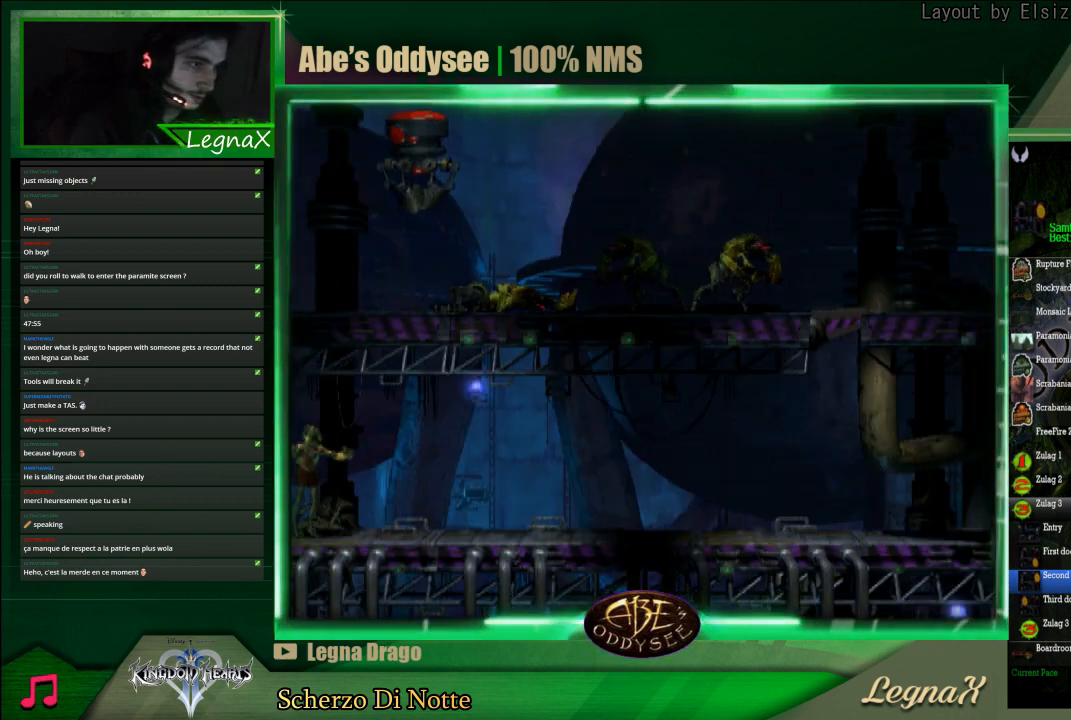
{"buttons": [], "left_stick": "center", "right_stick": "center", "events": []}
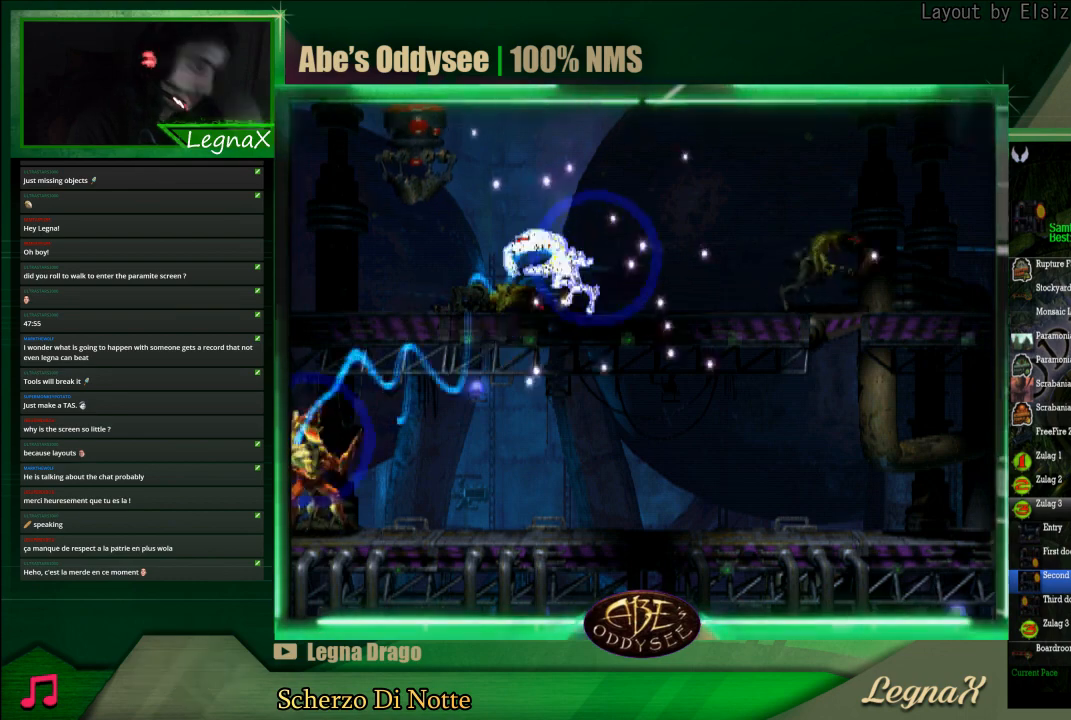
{"buttons": [], "left_stick": "center", "right_stick": "center", "events": []}
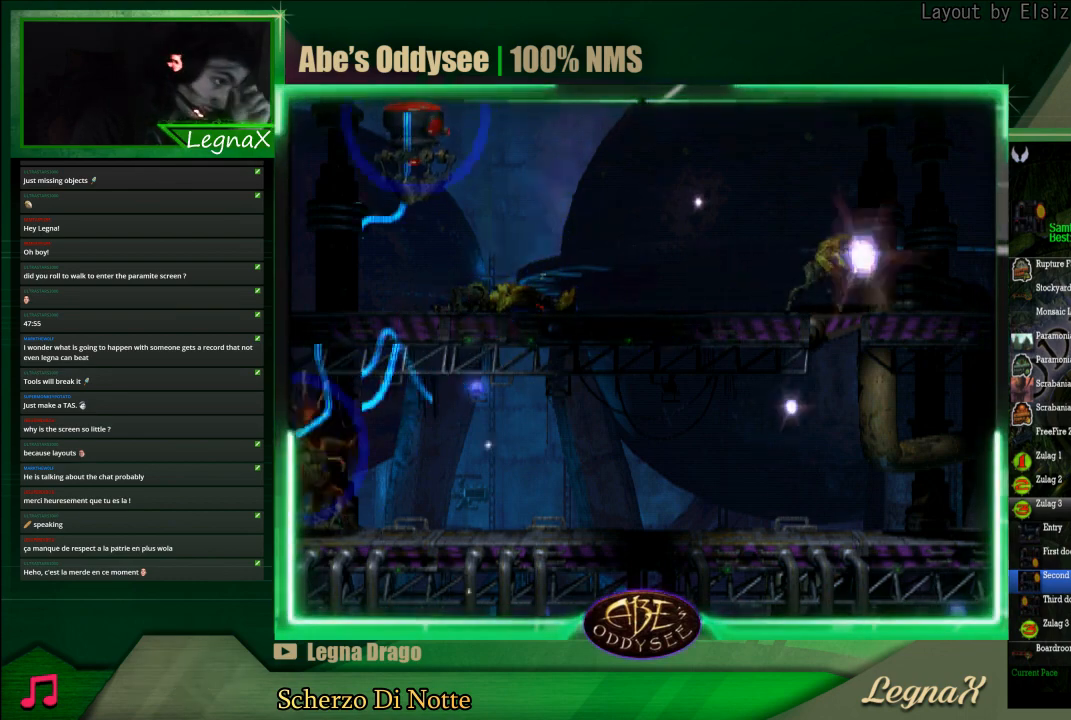
{"buttons": [], "left_stick": "center", "right_stick": "center", "events": []}
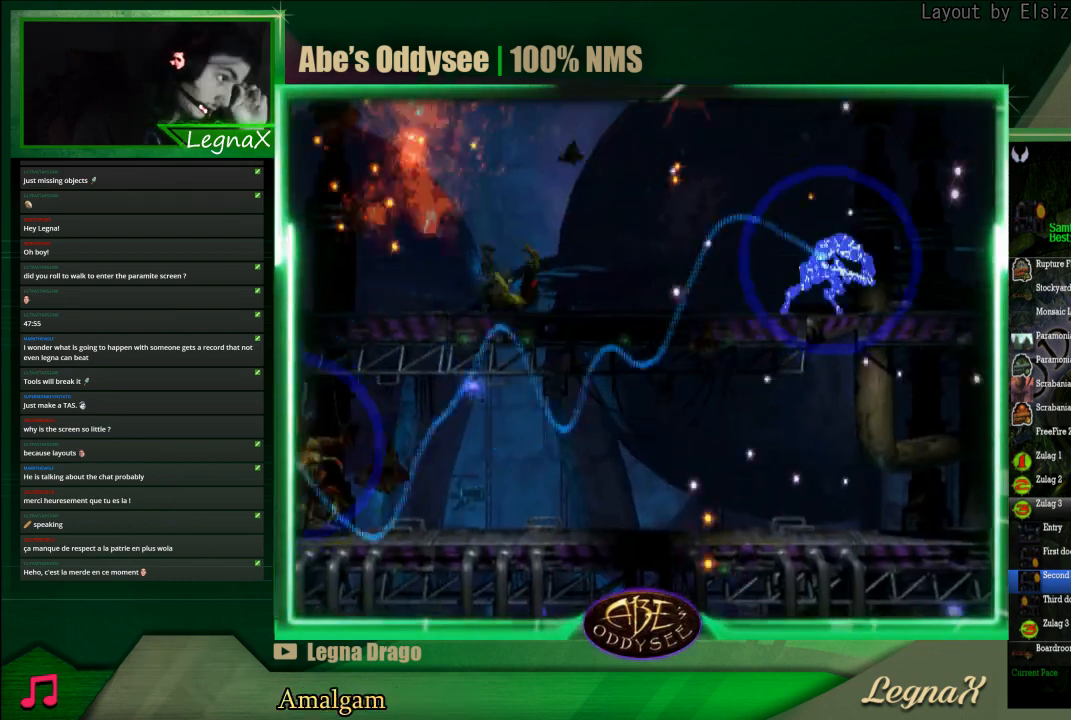
{"buttons": [], "left_stick": "center", "right_stick": "center", "events": []}
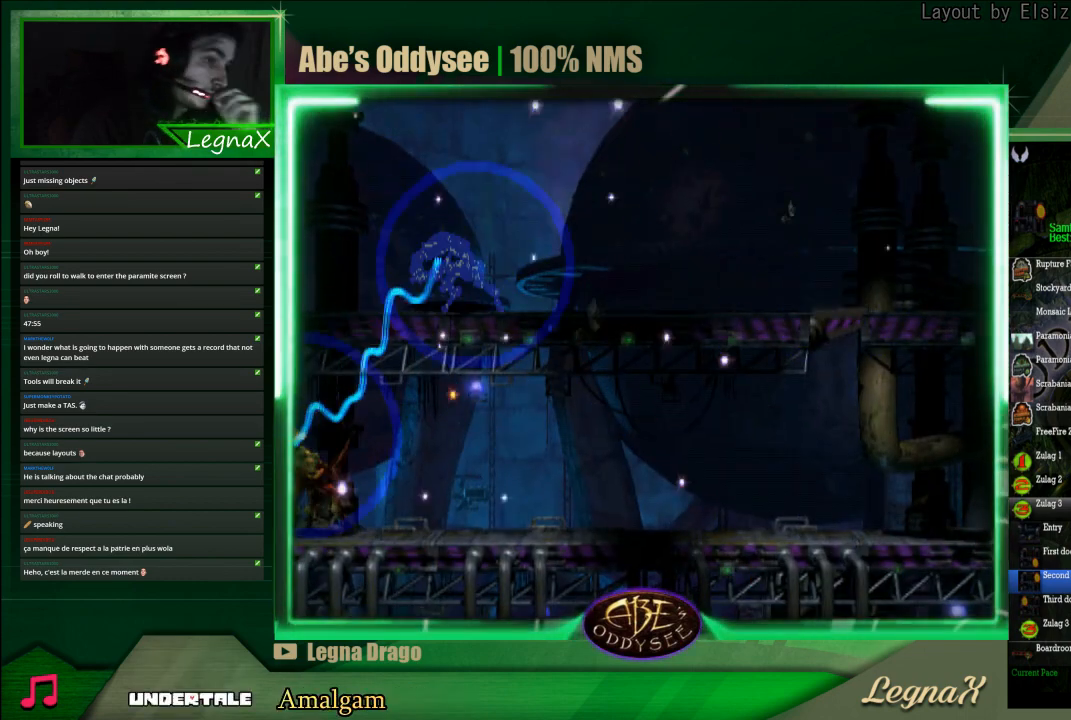
{"buttons": [], "left_stick": "left", "right_stick": "center", "events": [[300, "left_stick", "left"]]}
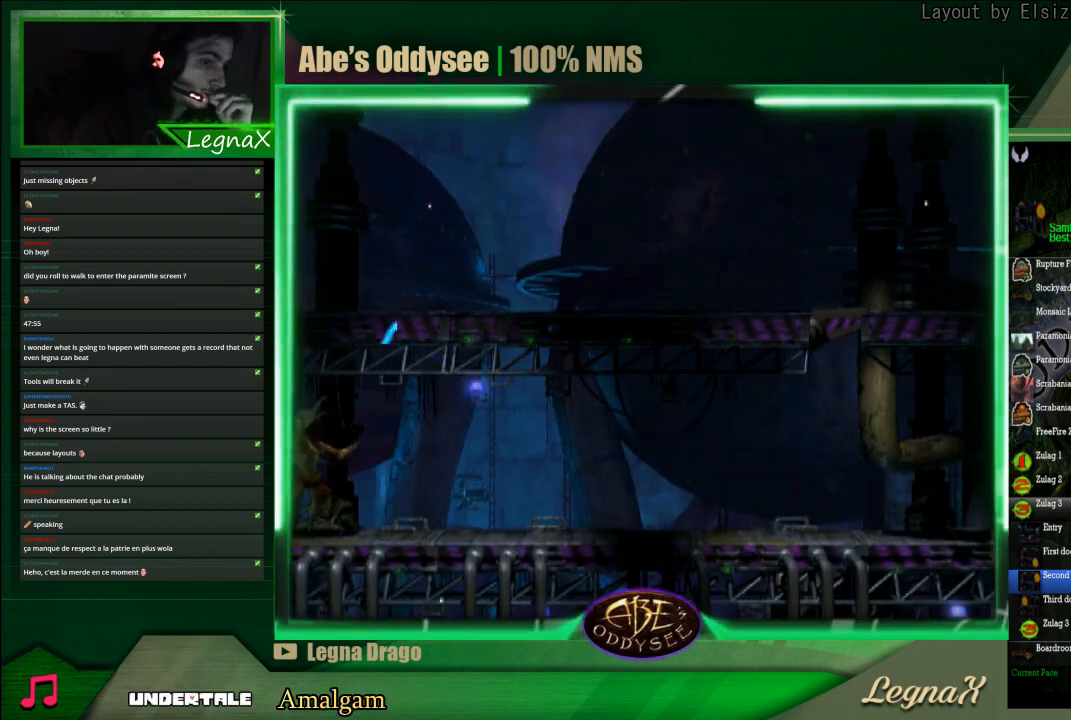
{"buttons": [], "left_stick": "left", "right_stick": "center", "events": []}
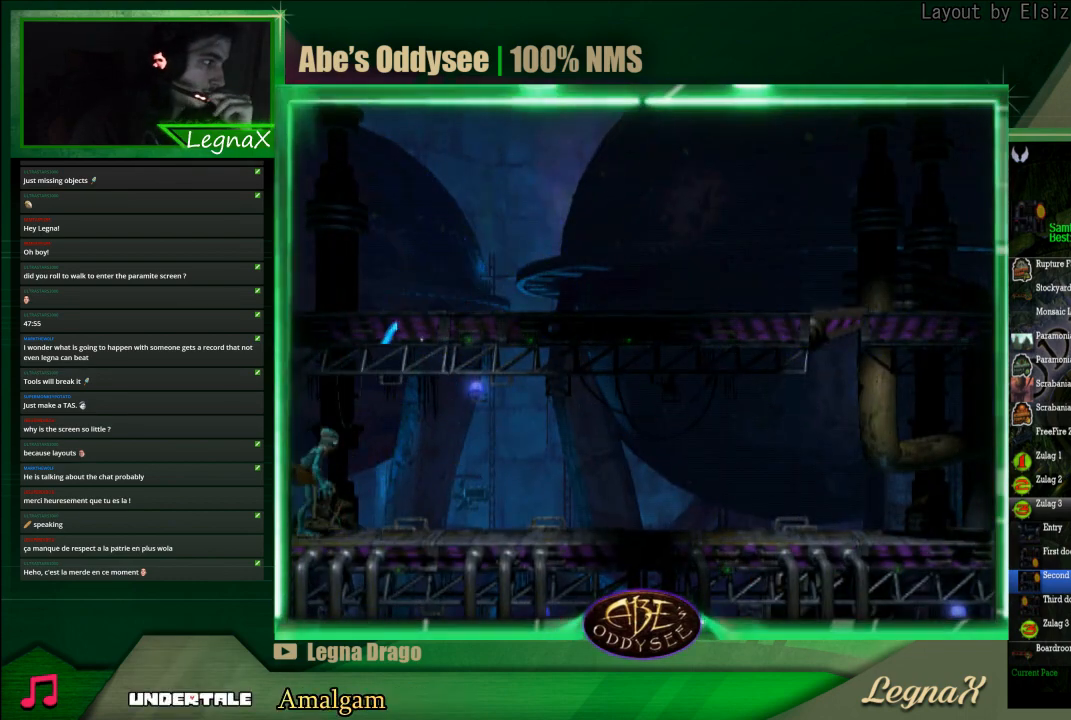
{"buttons": [], "left_stick": "left", "right_stick": "center", "events": []}
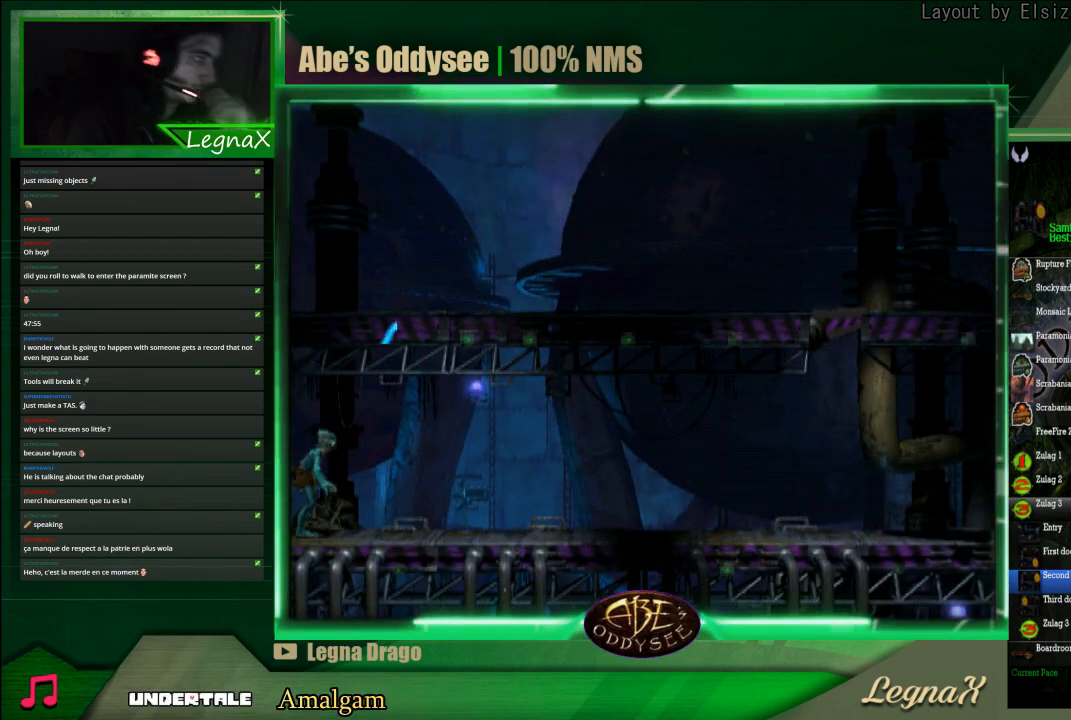
{"buttons": [], "left_stick": "center", "right_stick": "center", "events": [[433, "left_stick", "center"]]}
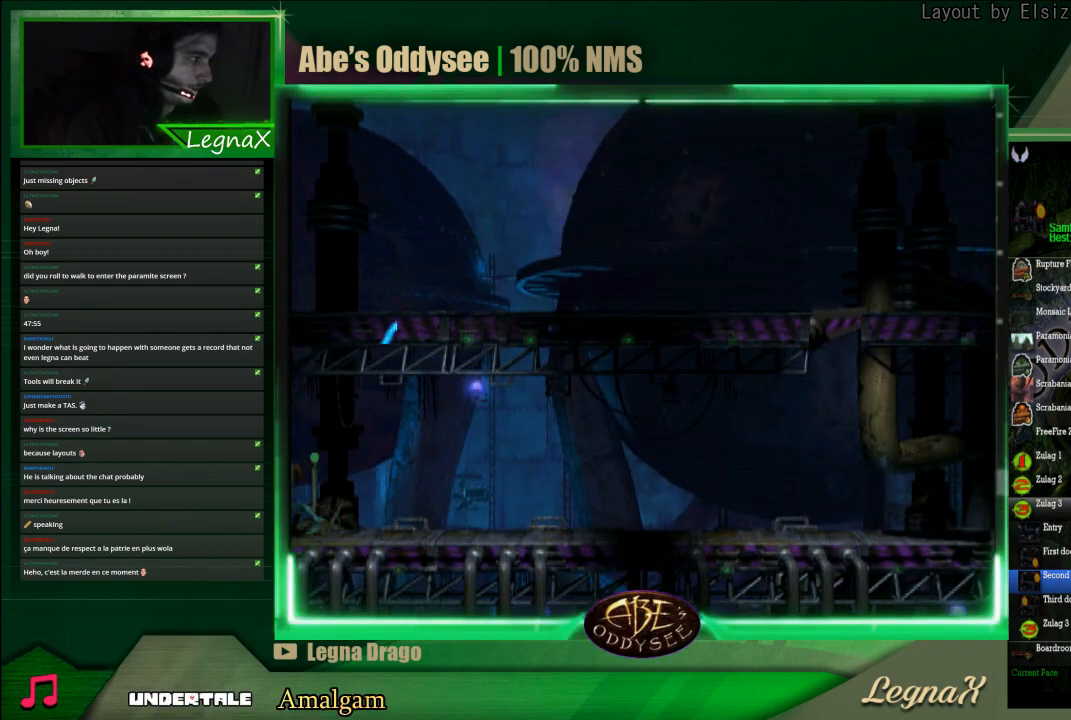
{"buttons": [], "left_stick": "center", "right_stick": "center", "events": []}
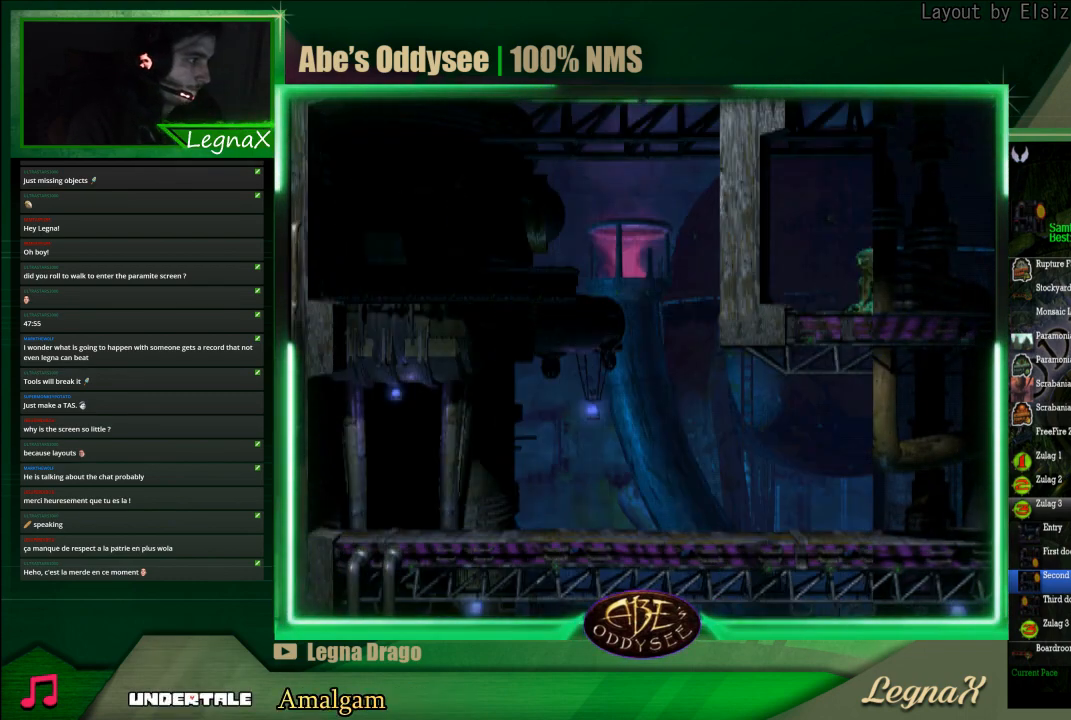
{"buttons": [], "left_stick": "center", "right_stick": "center", "events": [[167, "TRIANGLE", "down"], [467, "TRIANGLE", "up"]]}
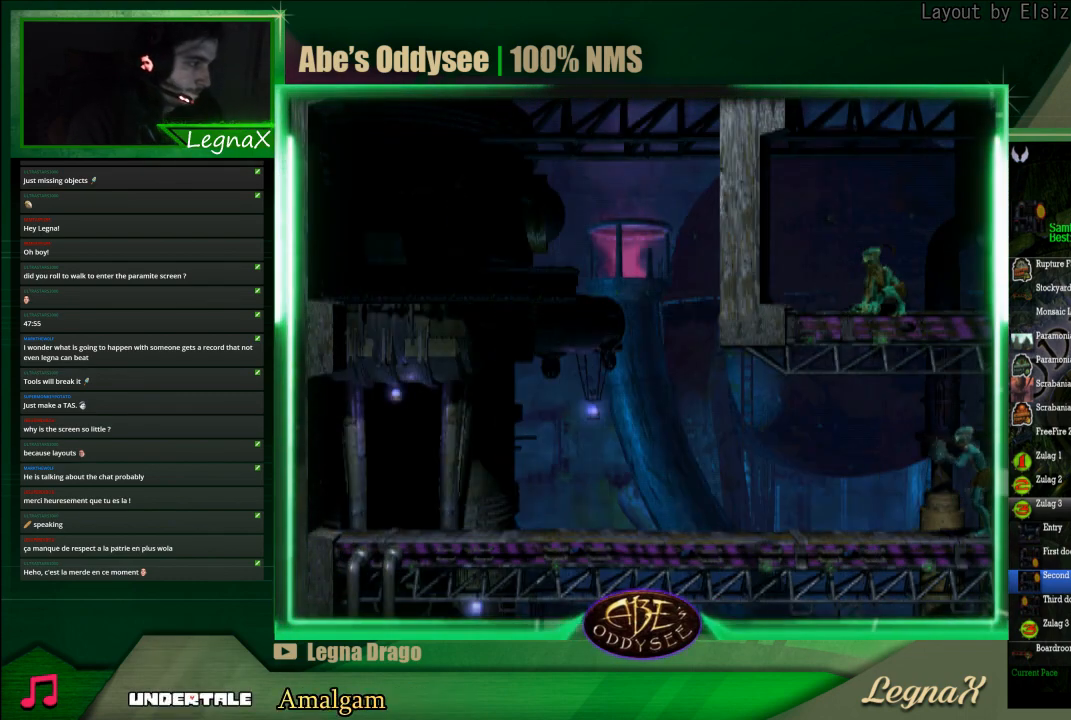
{"buttons": [], "left_stick": "center", "right_stick": "center", "events": [[167, "left_stick", "right"], [367, "left_stick", "center"]]}
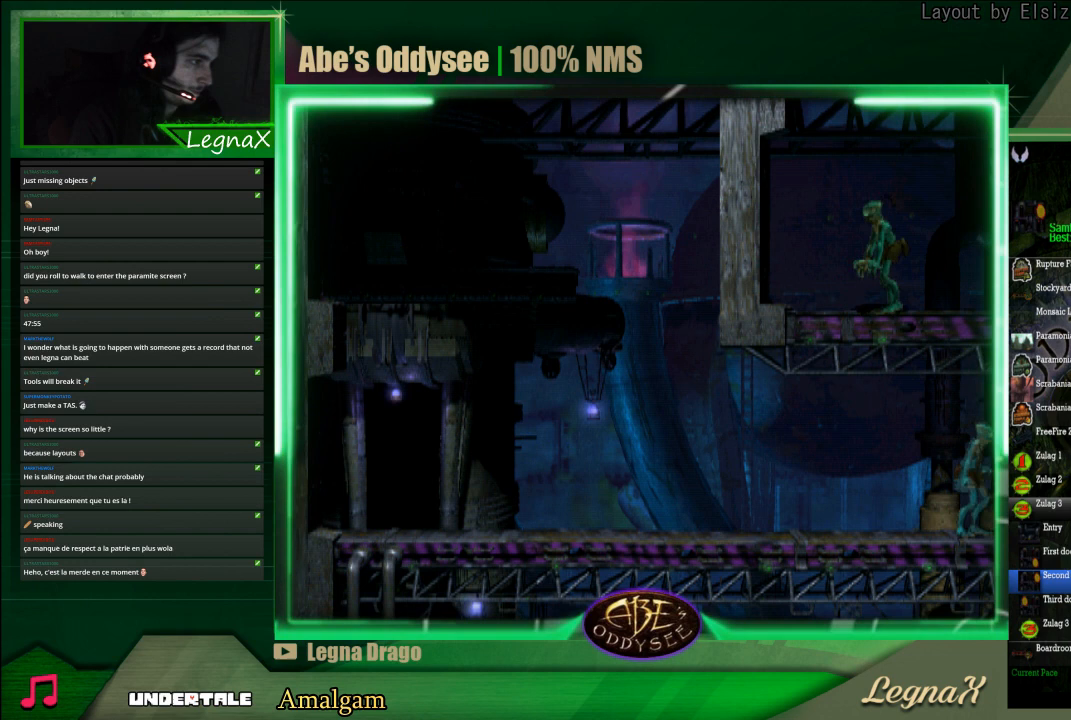
{"buttons": ["SQUARE"], "left_stick": "center", "right_stick": "center", "events": [[433, "SQUARE", "down"]]}
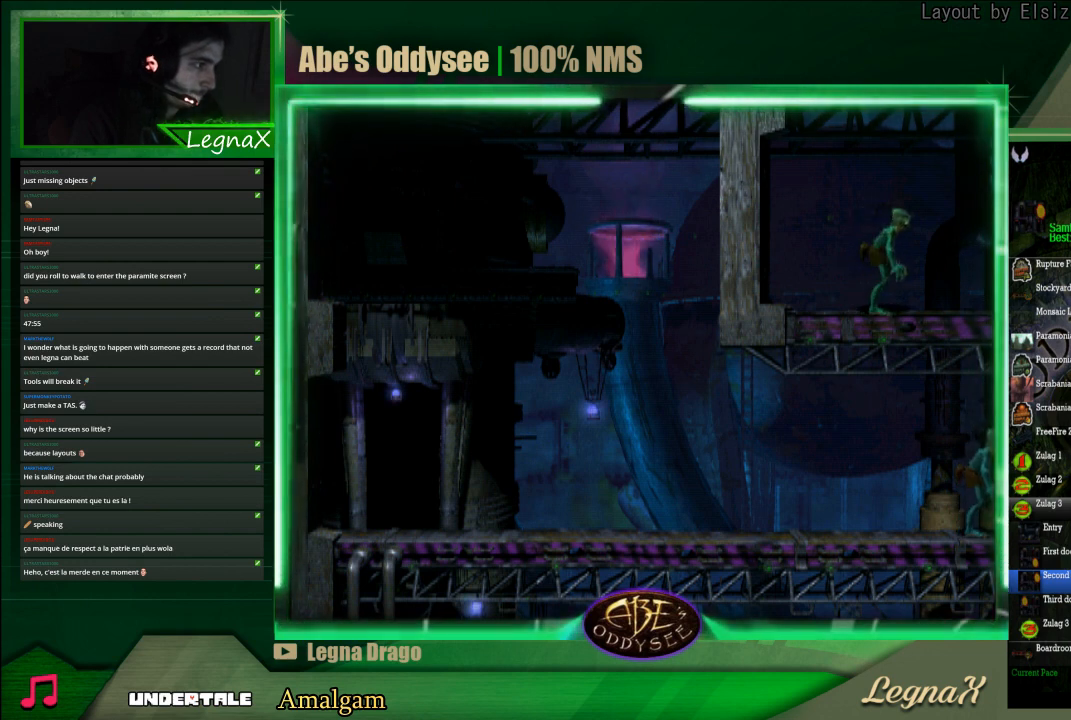
{"buttons": [], "left_stick": "right", "right_stick": "center", "events": [[233, "SQUARE", "up"], [300, "left_stick", "right"]]}
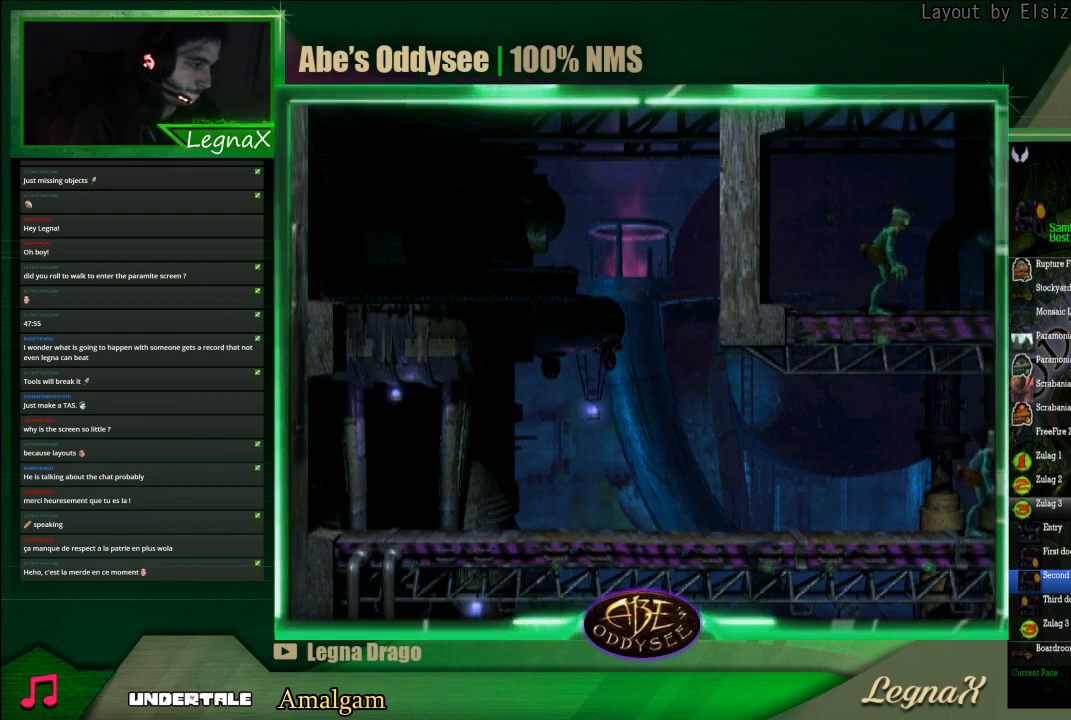
{"buttons": [], "left_stick": "right", "right_stick": "center", "events": []}
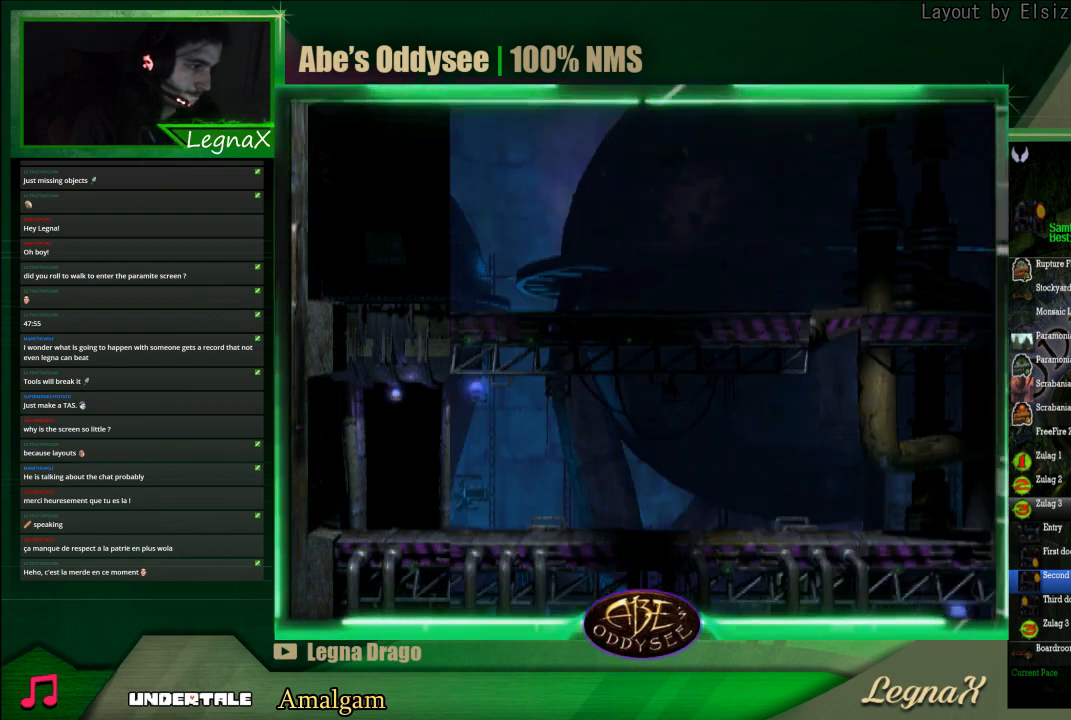
{"buttons": [], "left_stick": "right", "right_stick": "center", "events": []}
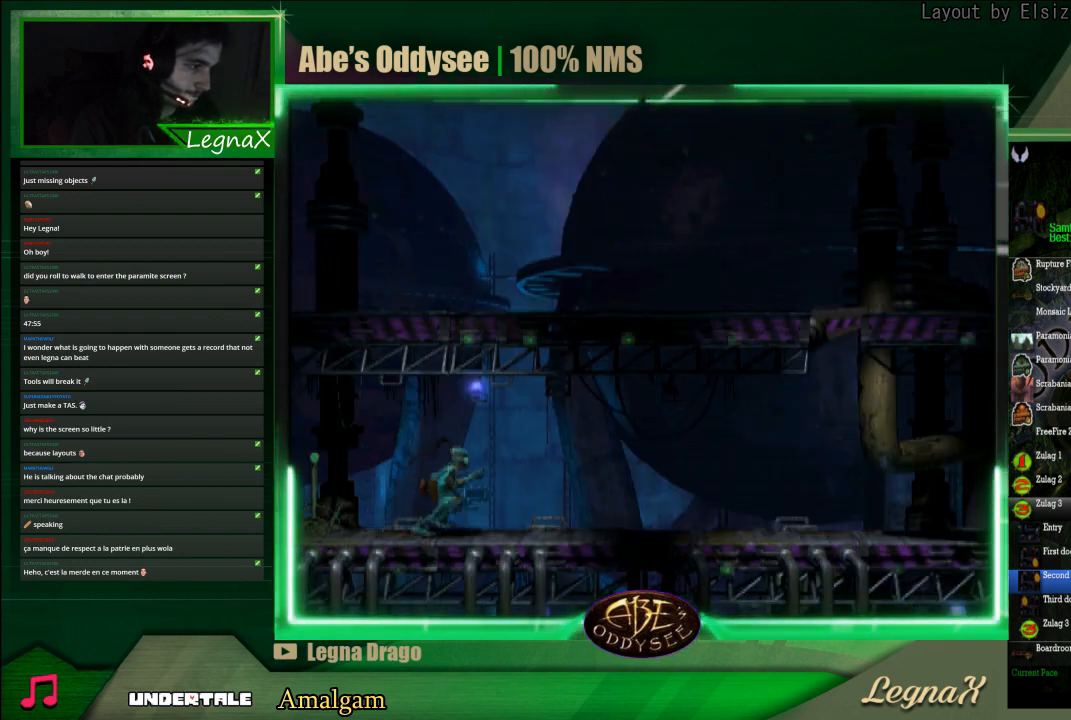
{"buttons": [], "left_stick": "right", "right_stick": "center", "events": []}
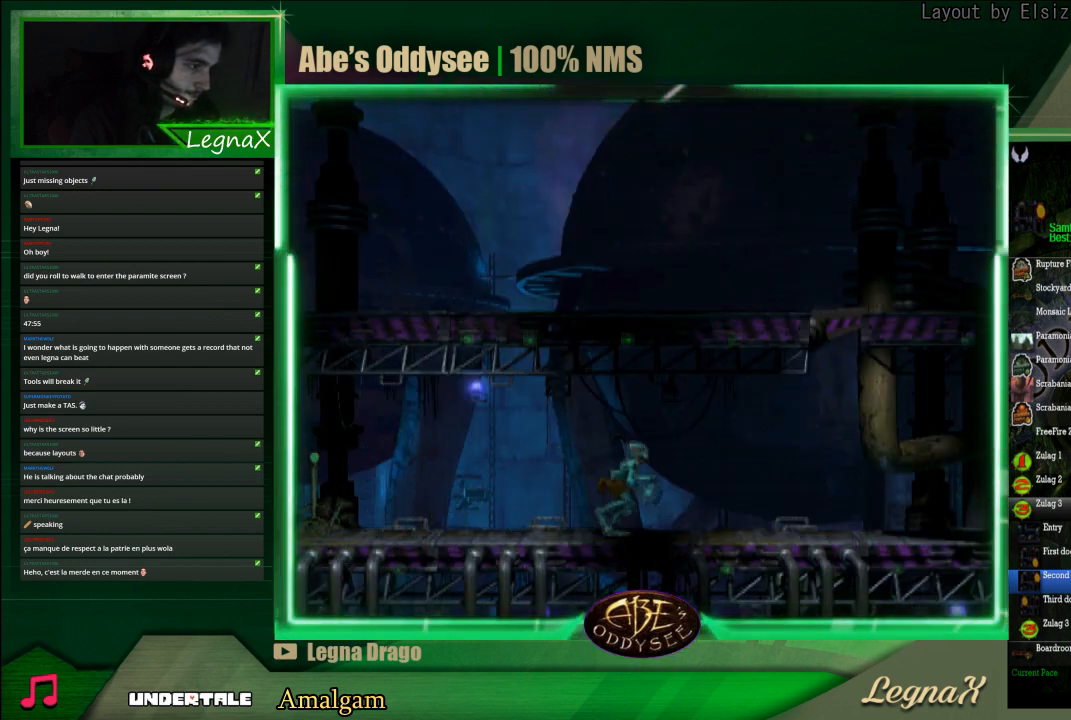
{"buttons": [], "left_stick": "center", "right_stick": "center", "events": [[400, "left_stick", "center"]]}
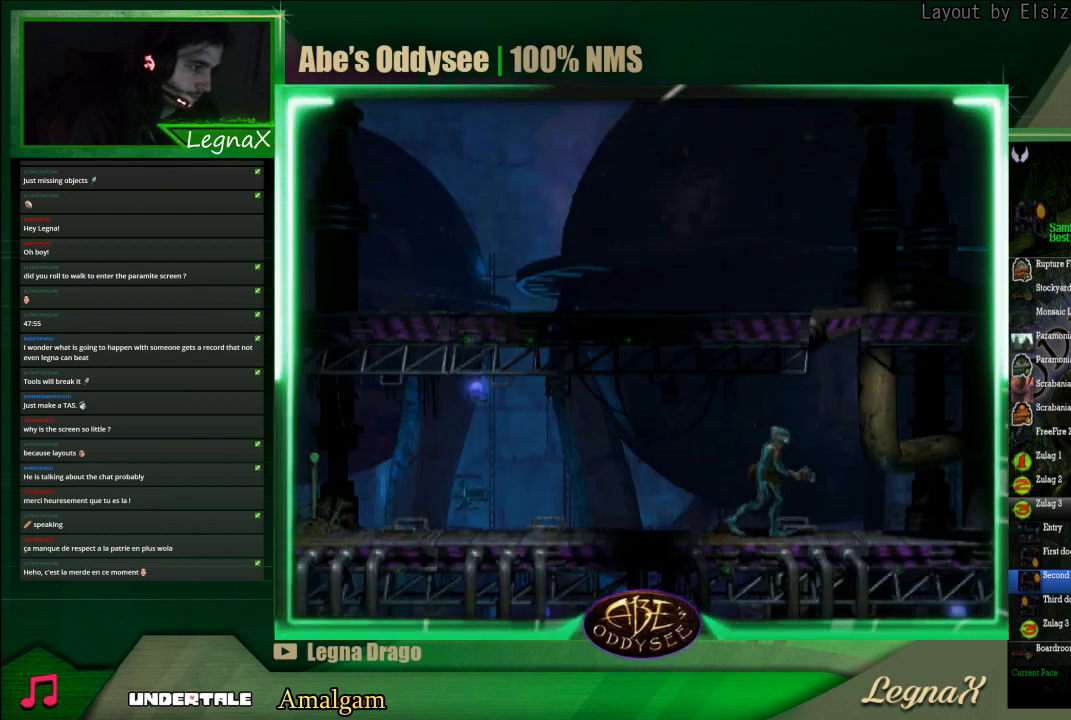
{"buttons": ["CIRCLE"], "left_stick": "right", "right_stick": "center", "events": [[267, "CIRCLE", "down"], [333, "left_stick", "right"]]}
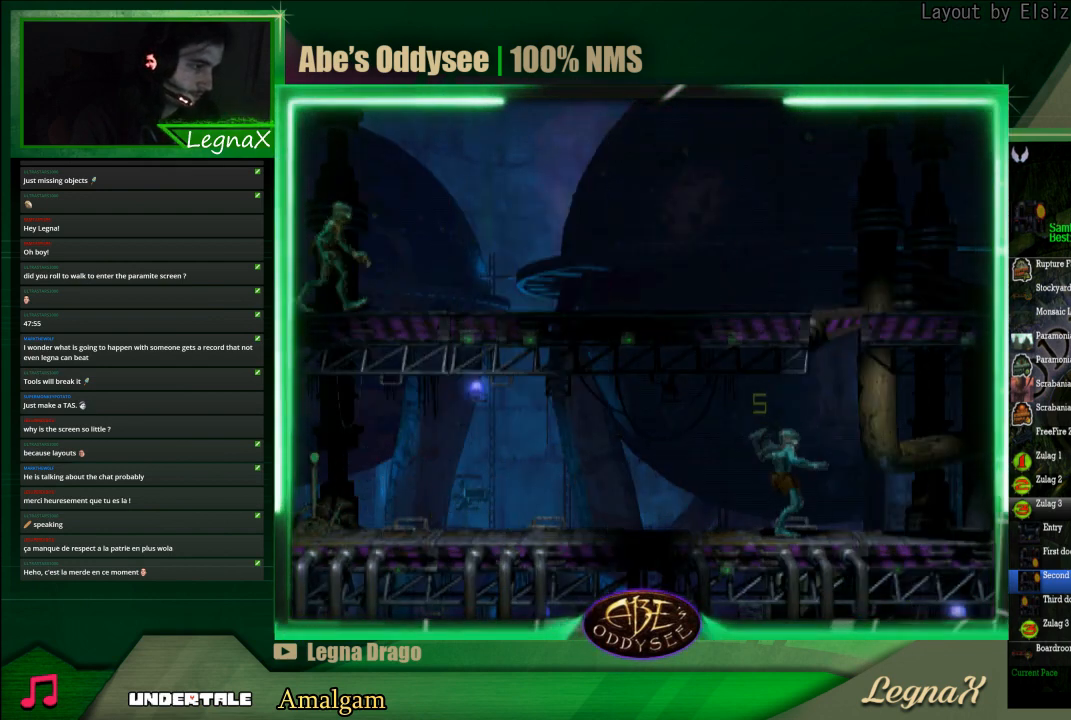
{"buttons": ["CROSS"], "left_stick": "right", "right_stick": "center", "events": [[67, "CIRCLE", "up"], [100, "left_stick", "center"], [300, "left_stick", "right"], [400, "CROSS", "down"]]}